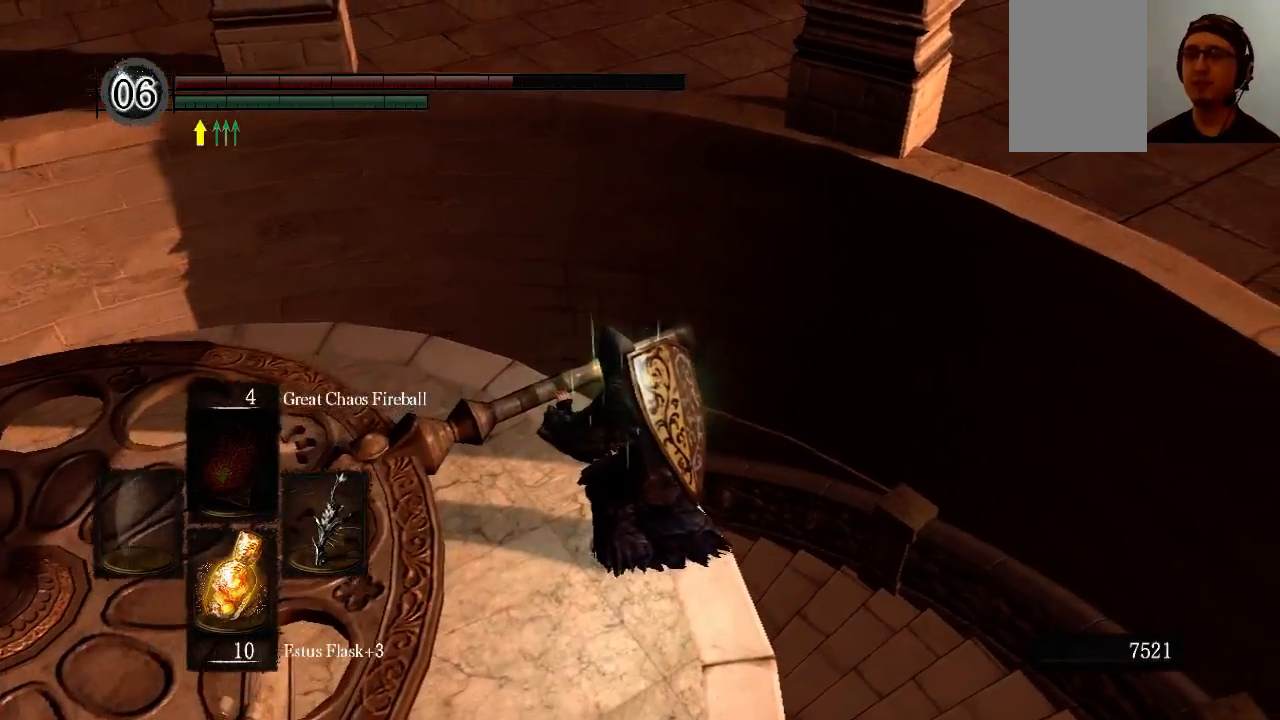
Gameplay with a controller (Xbox layout); each line is a JSON object with the inputs held at the frame after it. "events" lists button and stick changes between this image and that frame as [ms after this image, input, new state], when the widget could be followed in between. Not read: L3 R3.
{"buttons": [], "left_stick": "center", "right_stick": "center", "events": []}
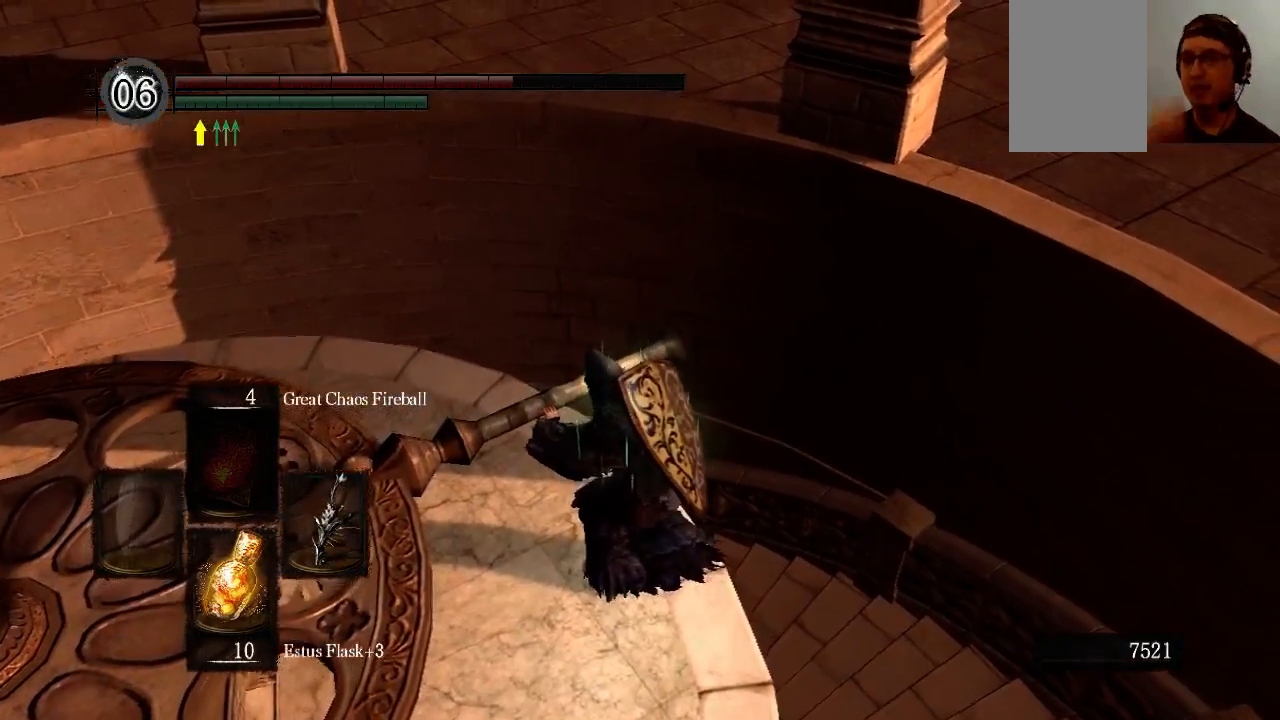
{"buttons": [], "left_stick": "center", "right_stick": "center", "events": []}
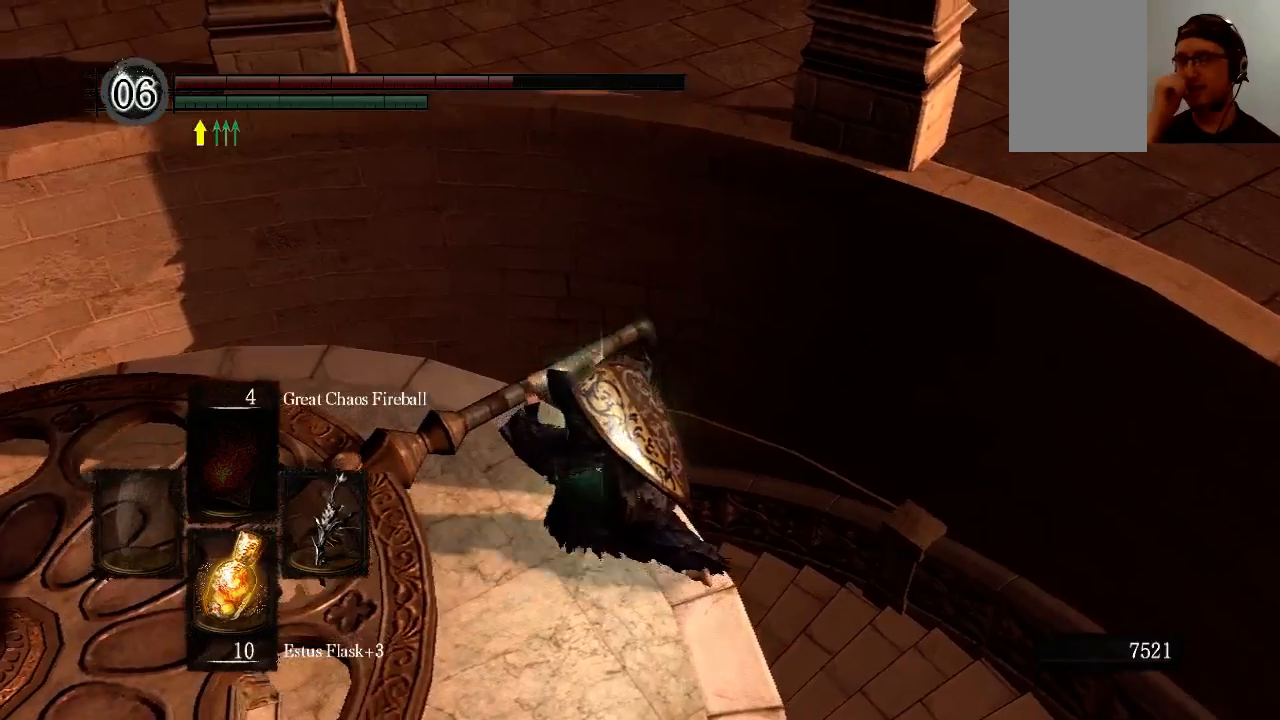
{"buttons": [], "left_stick": "center", "right_stick": "center", "events": []}
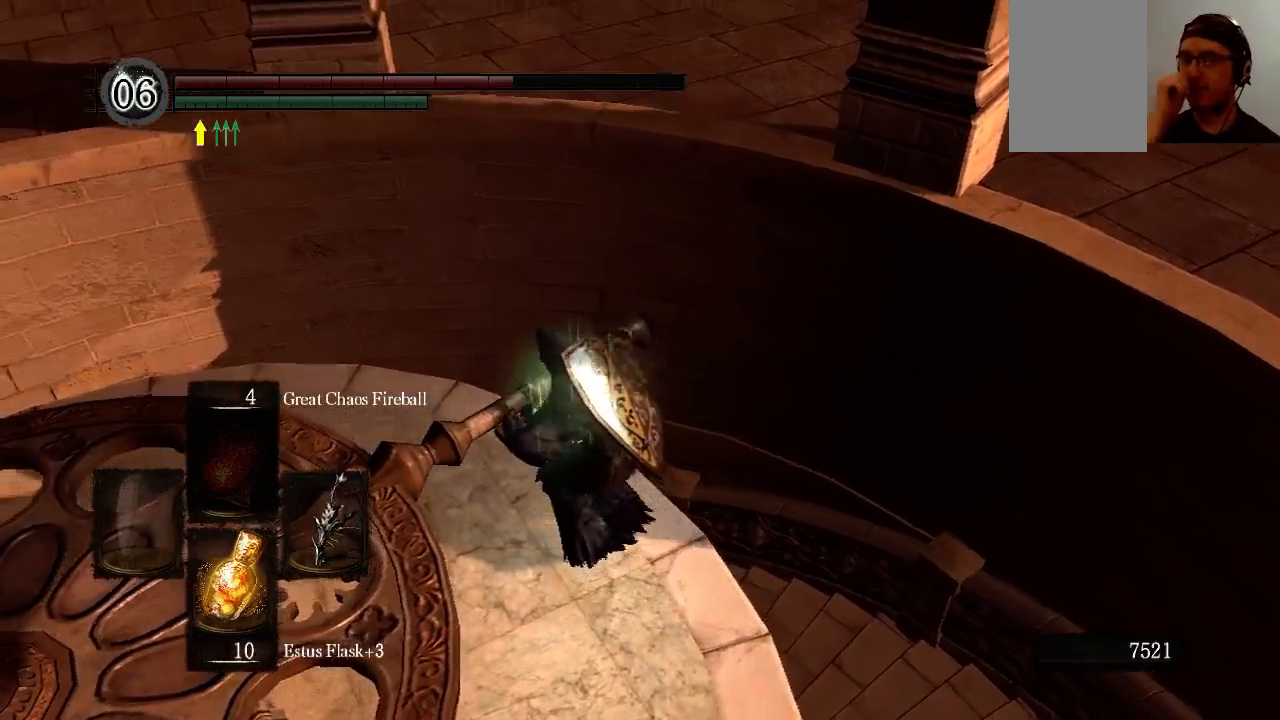
{"buttons": [], "left_stick": "center", "right_stick": "center", "events": []}
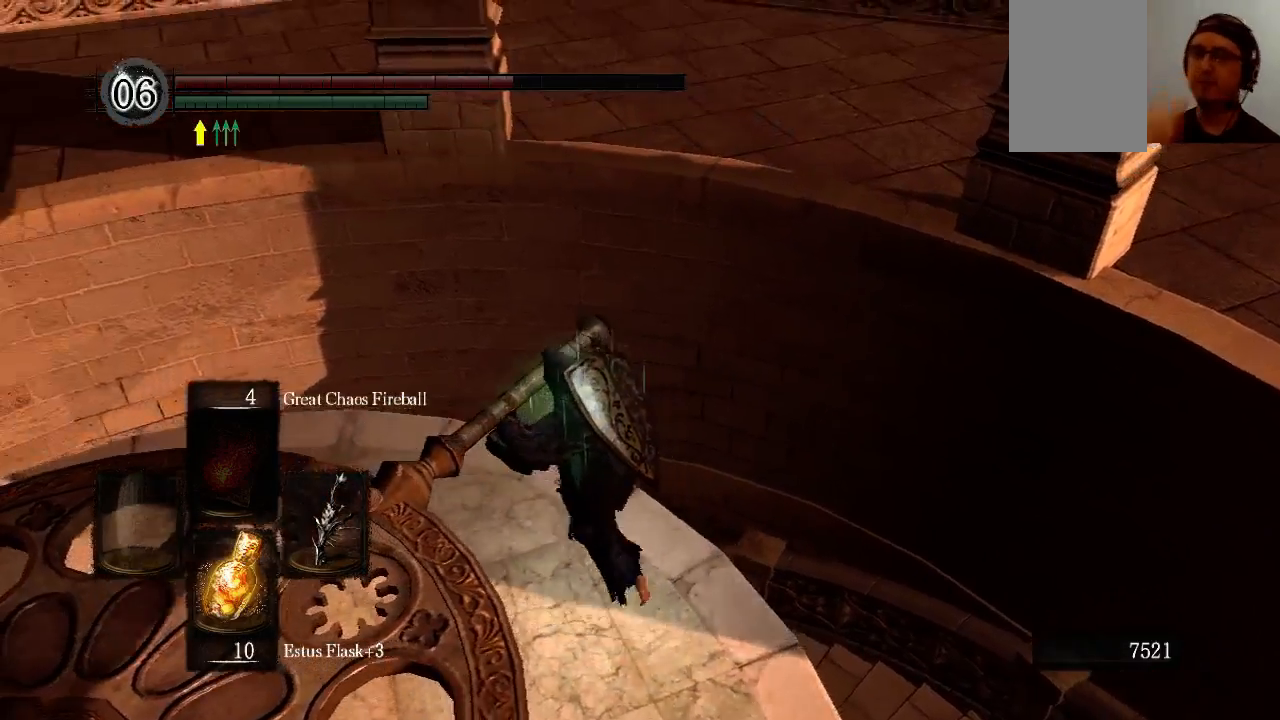
{"buttons": [], "left_stick": "center", "right_stick": "center", "events": []}
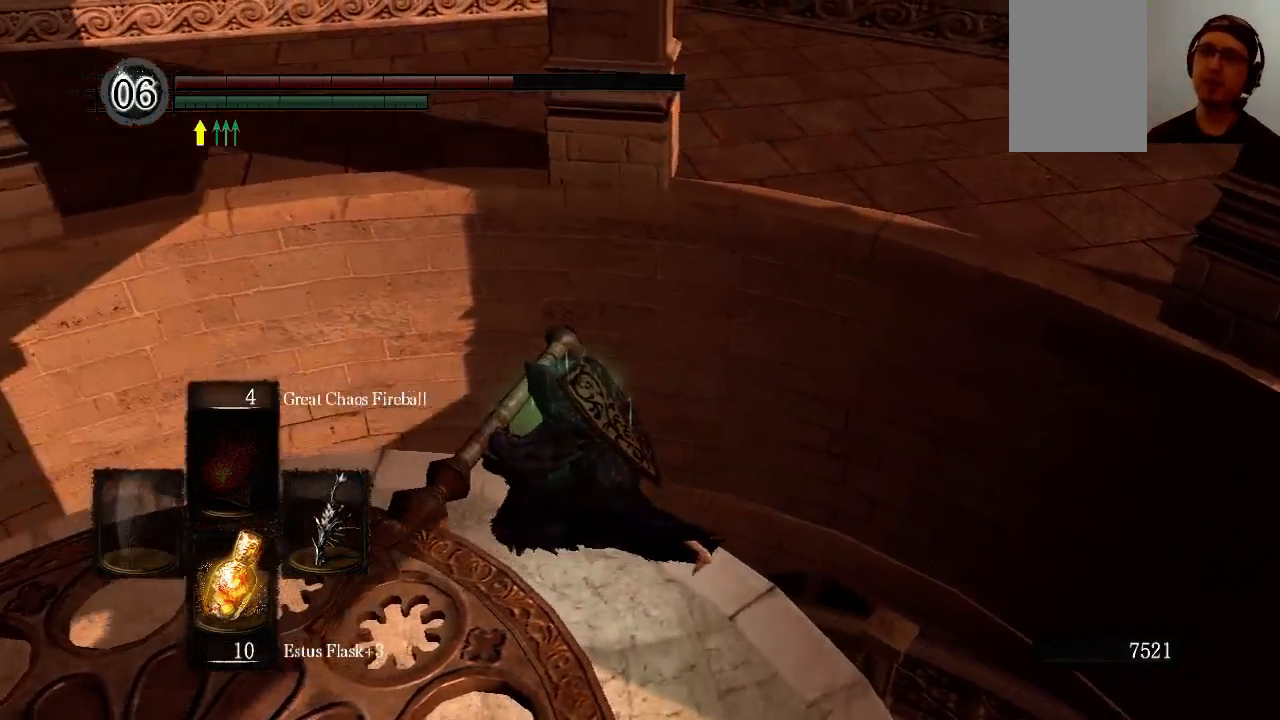
{"buttons": [], "left_stick": "center", "right_stick": "down-left", "events": [[433, "right_stick", "down-left"]]}
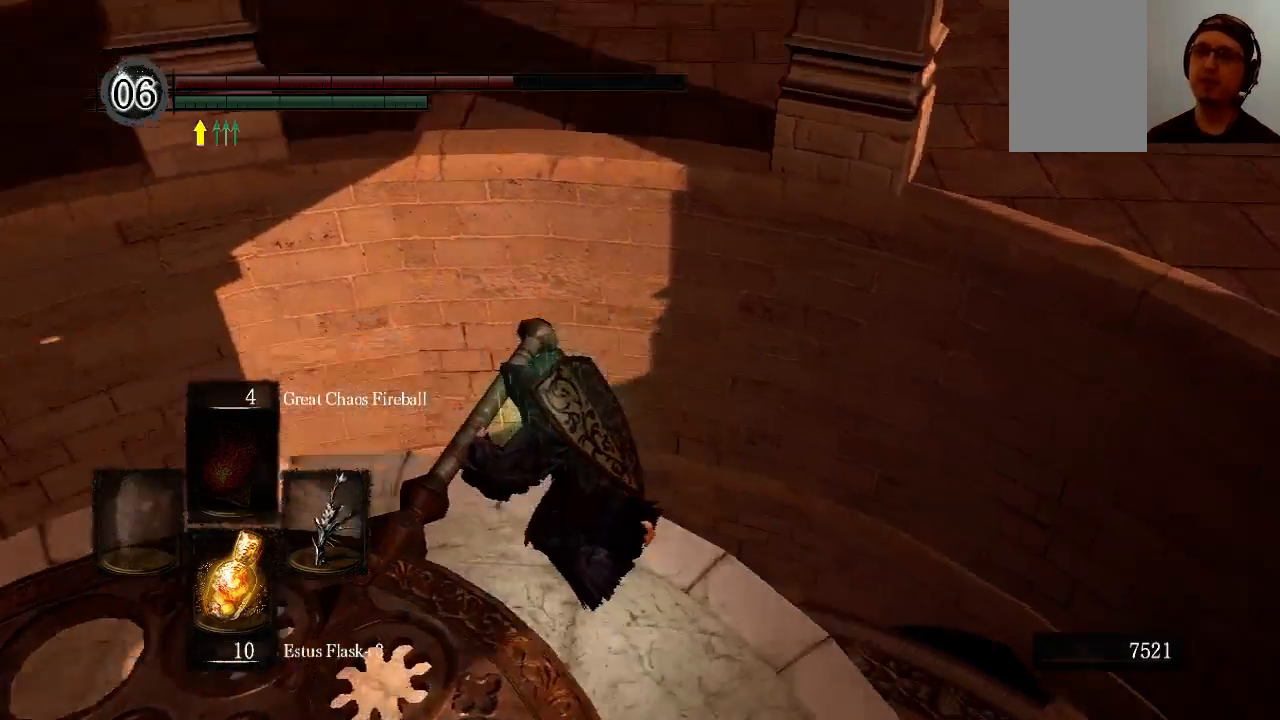
{"buttons": [], "left_stick": "right", "right_stick": "center", "events": [[33, "right_stick", "down"], [300, "right_stick", "down-right"], [433, "left_stick", "right"], [433, "right_stick", "center"]]}
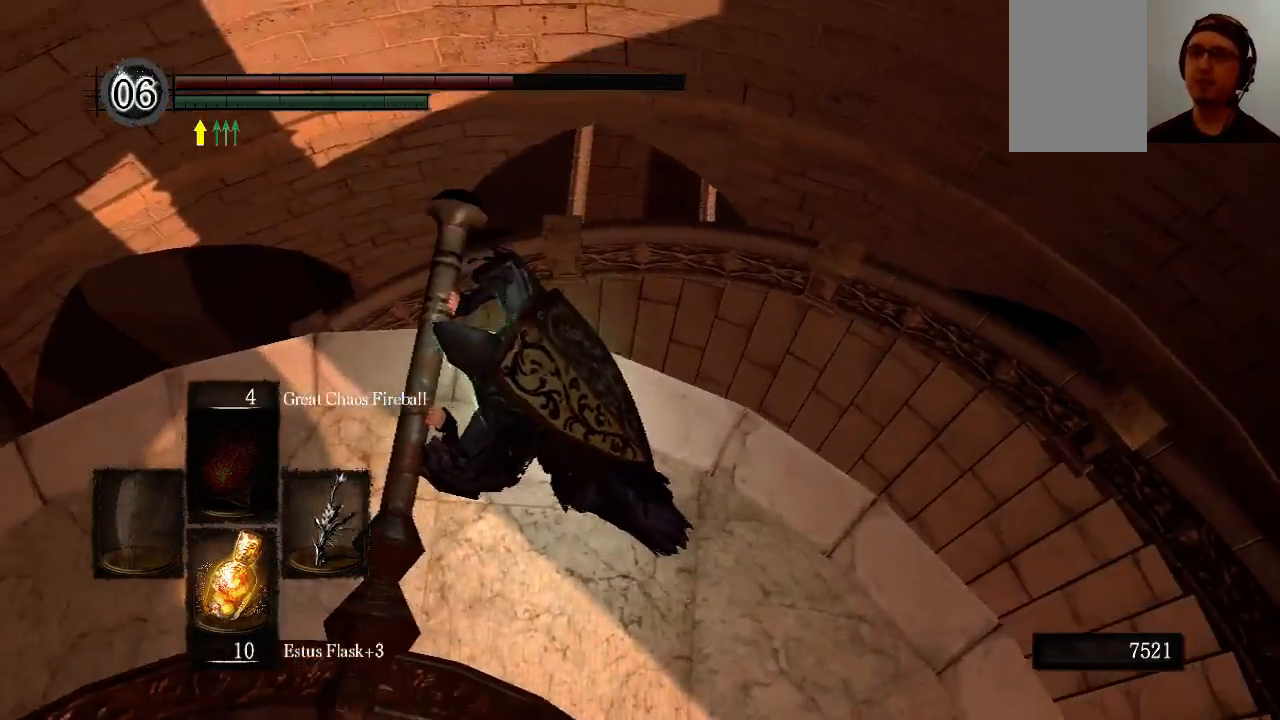
{"buttons": [], "left_stick": "right", "right_stick": "right", "events": [[467, "right_stick", "right"]]}
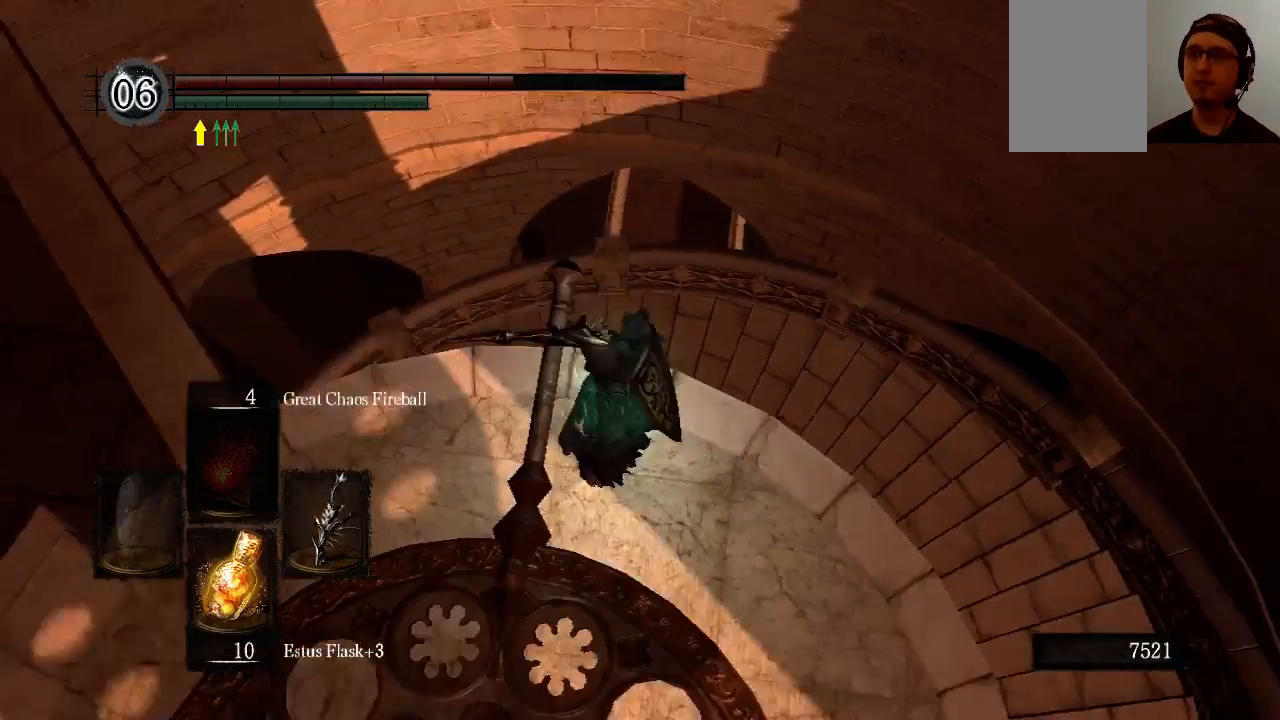
{"buttons": [], "left_stick": "right", "right_stick": "center", "events": [[233, "right_stick", "center"]]}
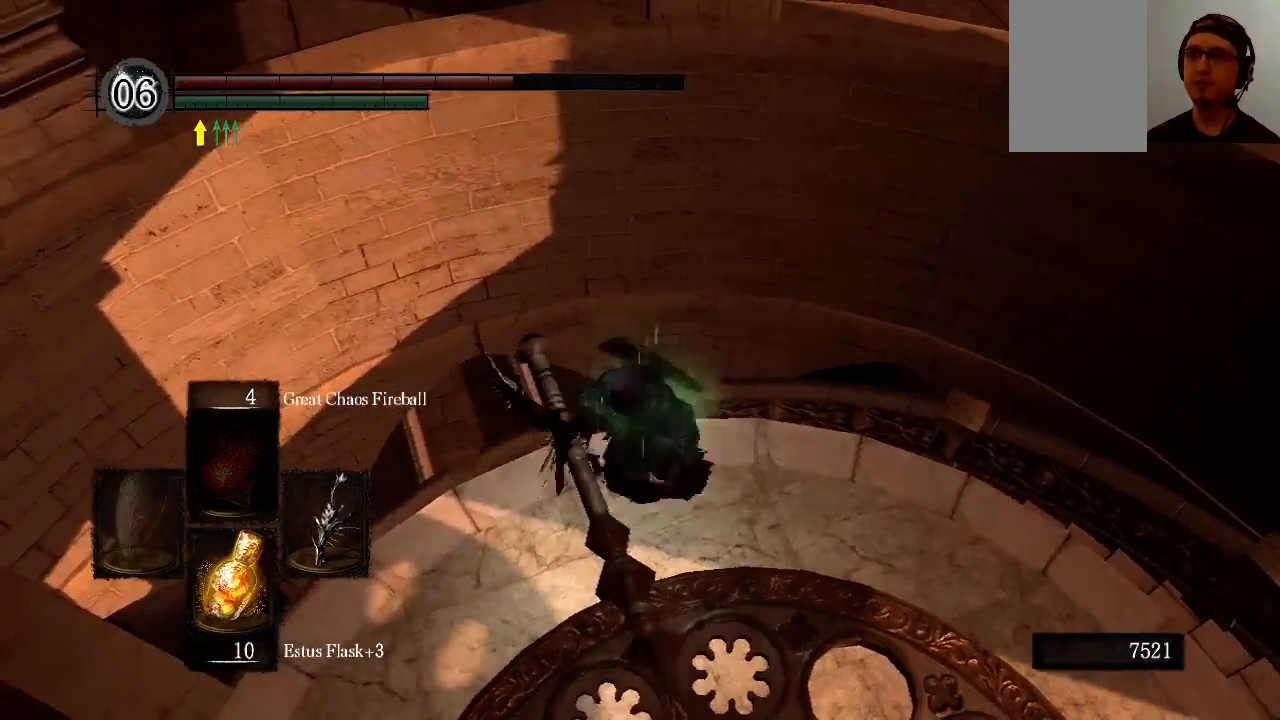
{"buttons": [], "left_stick": "up-right", "right_stick": "center", "events": [[33, "right_stick", "right"], [100, "right_stick", "down-right"], [367, "right_stick", "center"], [467, "left_stick", "up-right"]]}
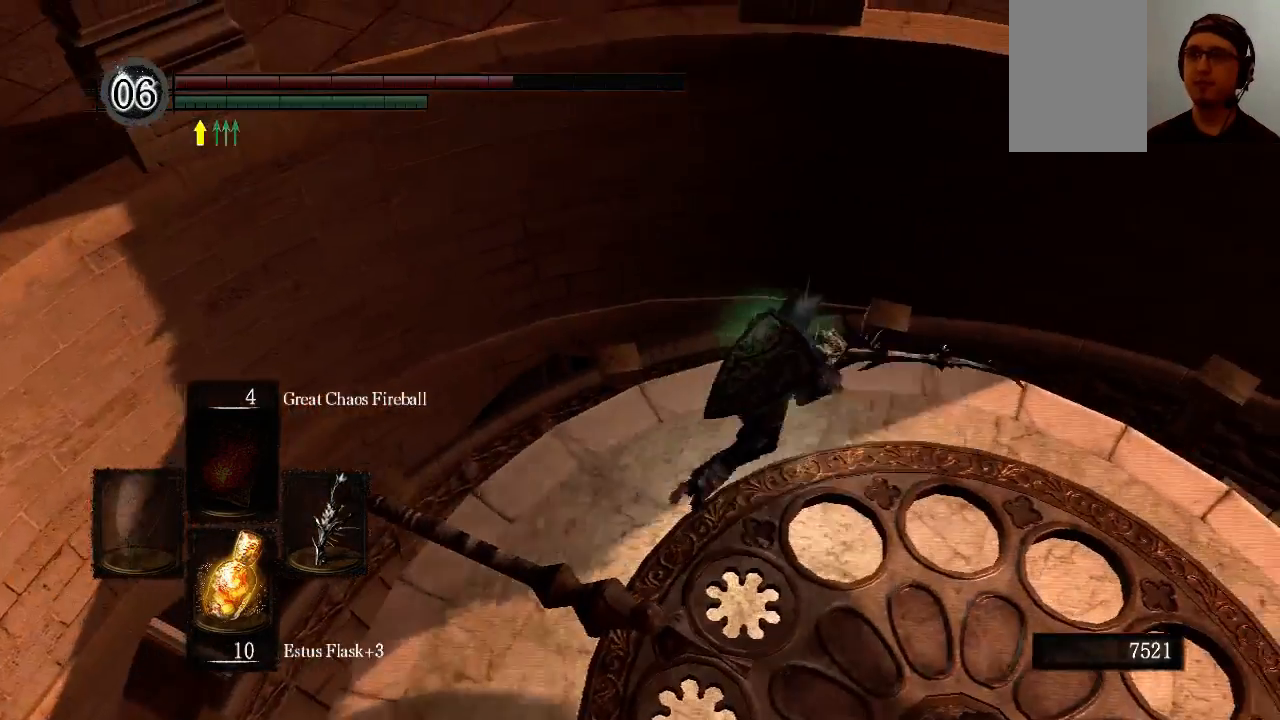
{"buttons": [], "left_stick": "up-right", "right_stick": "down", "events": [[300, "right_stick", "down"]]}
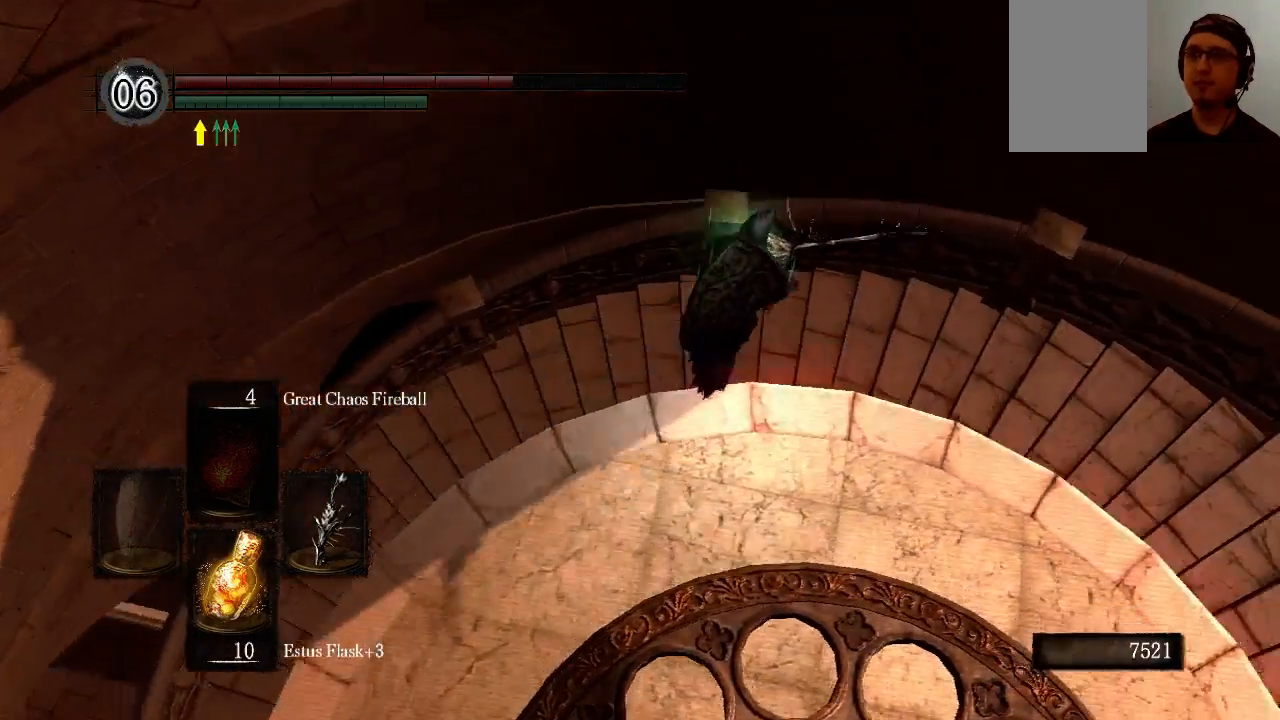
{"buttons": [], "left_stick": "up", "right_stick": "down", "events": [[500, "left_stick", "up"]]}
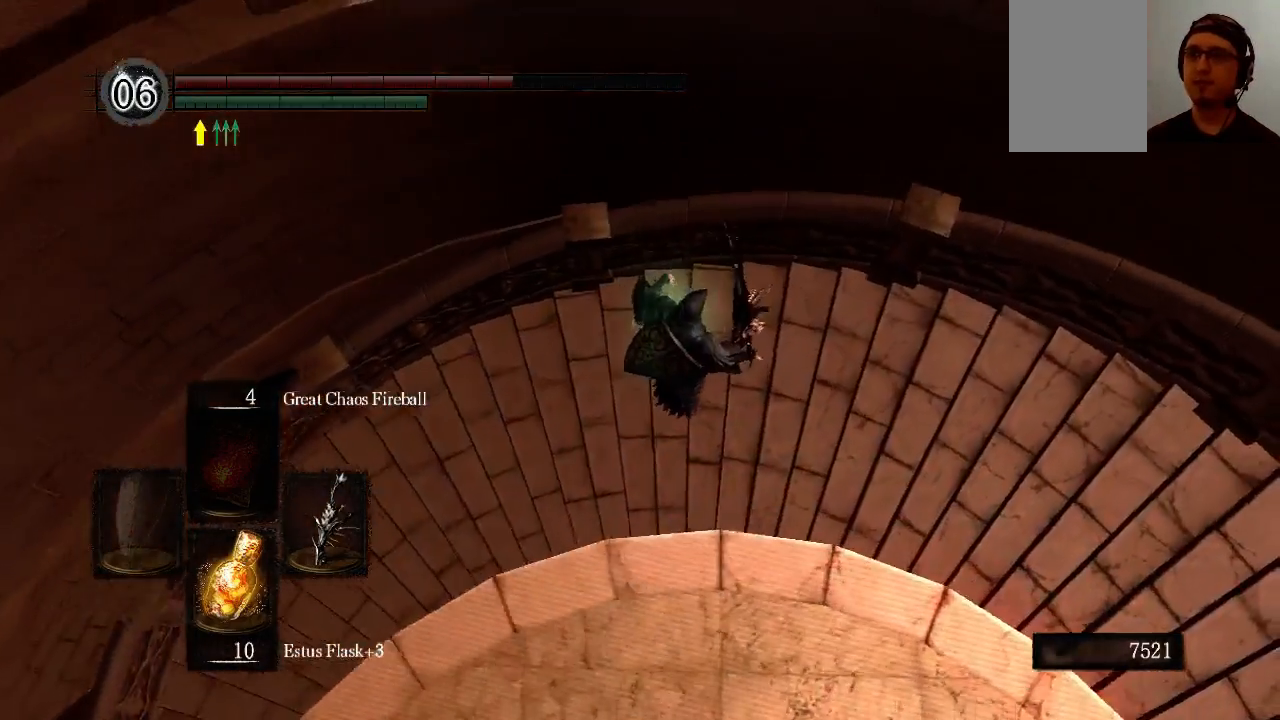
{"buttons": [], "left_stick": "up", "right_stick": "left", "events": [[33, "right_stick", "down-left"], [467, "right_stick", "left"]]}
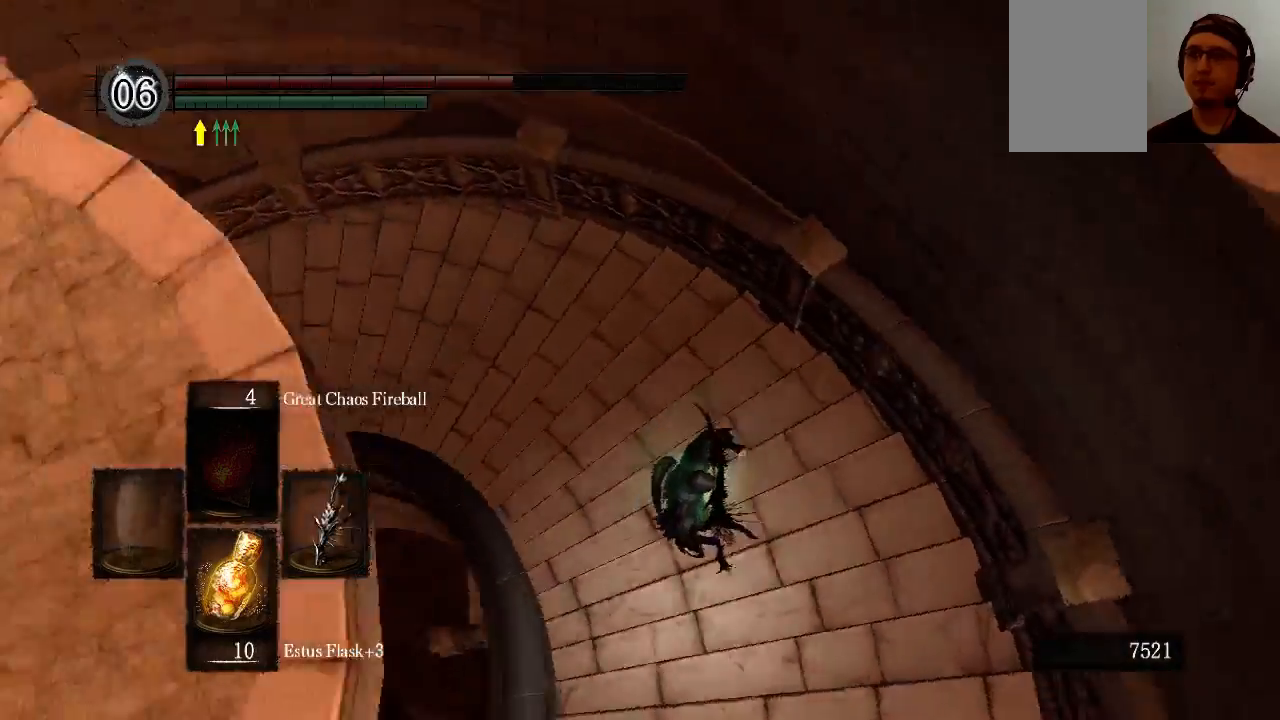
{"buttons": [], "left_stick": "up", "right_stick": "center", "events": [[300, "right_stick", "center"]]}
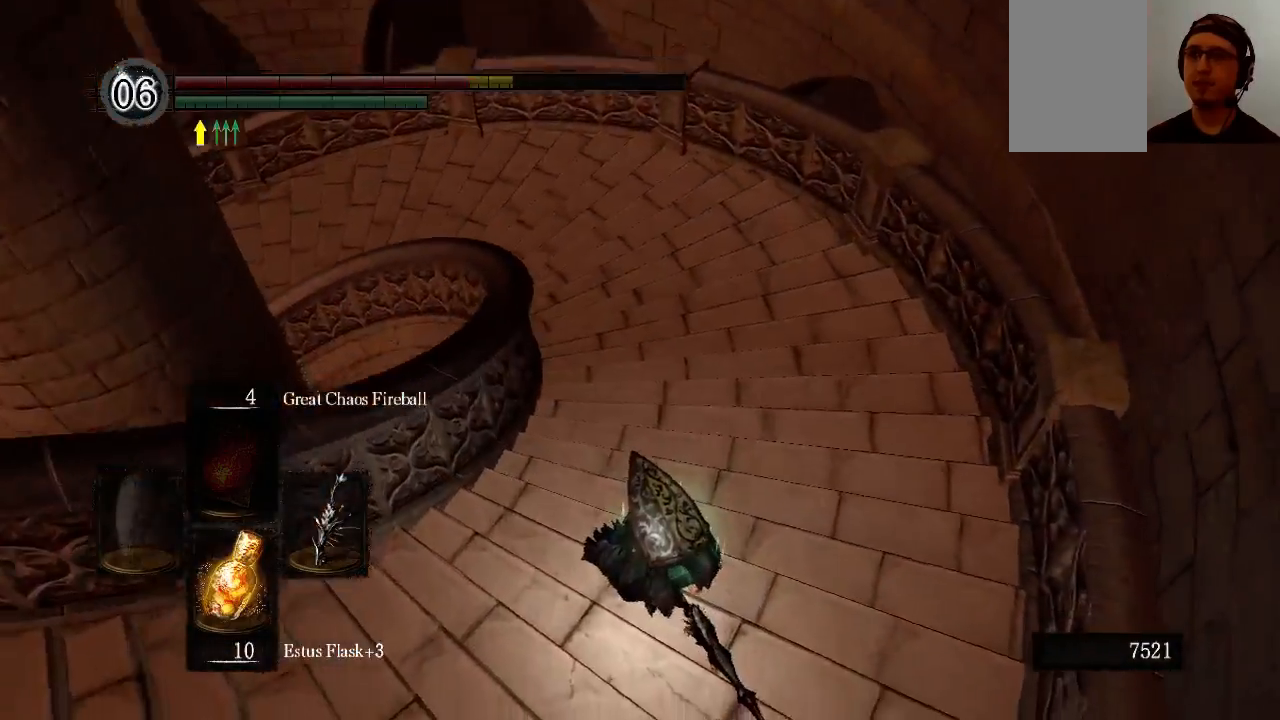
{"buttons": ["B"], "left_stick": "up", "right_stick": "up-left", "events": [[100, "right_stick", "up"], [300, "right_stick", "up-left"], [433, "B", "down"]]}
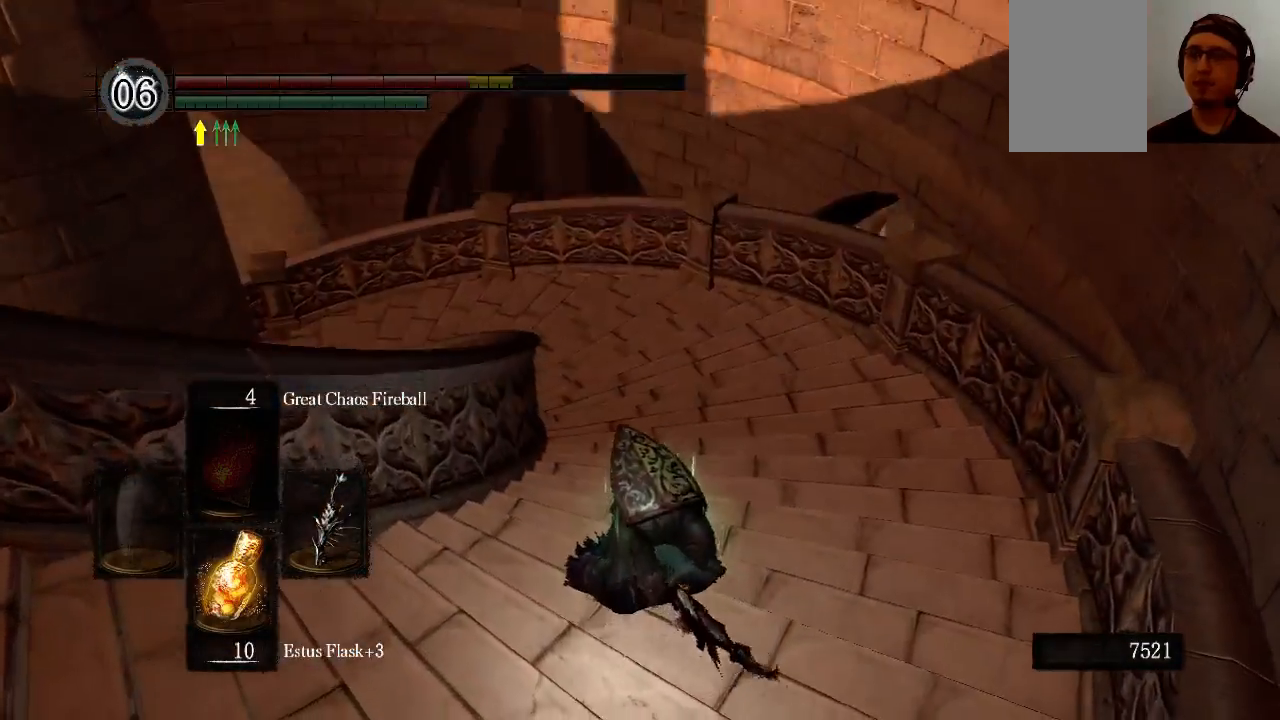
{"buttons": ["B"], "left_stick": "up", "right_stick": "up-left", "events": []}
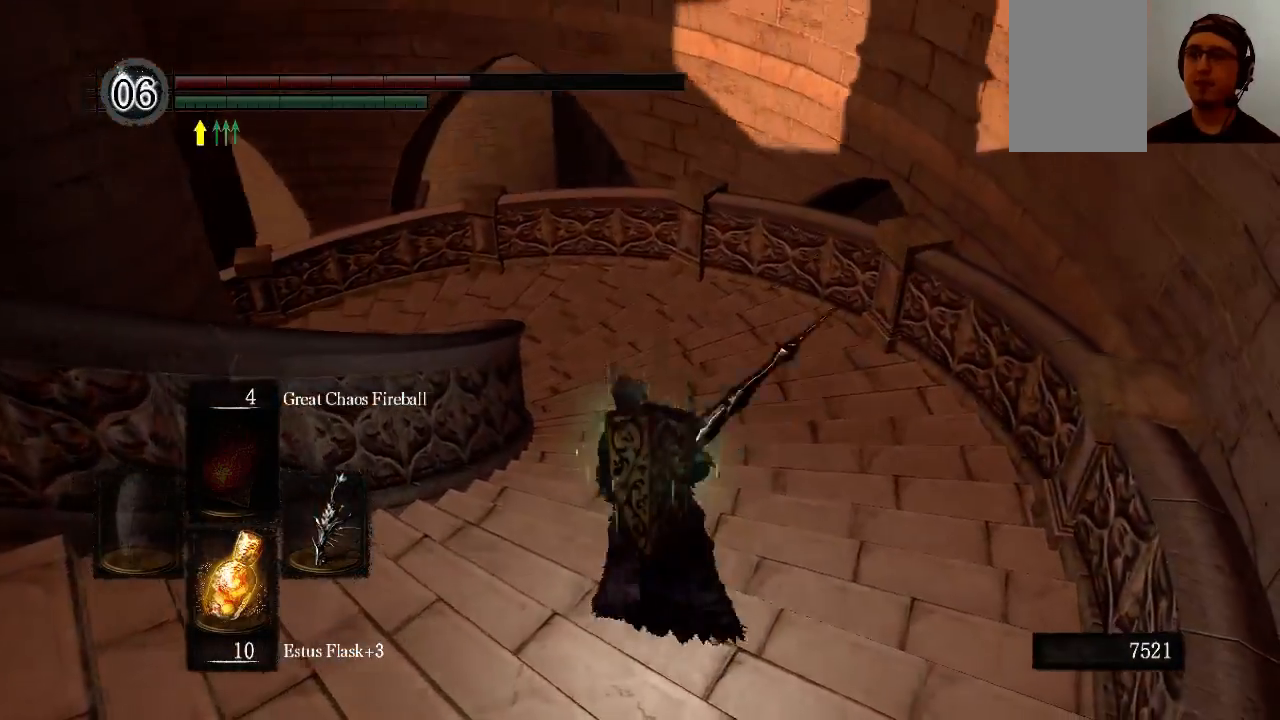
{"buttons": ["B"], "left_stick": "up", "right_stick": "up-left", "events": []}
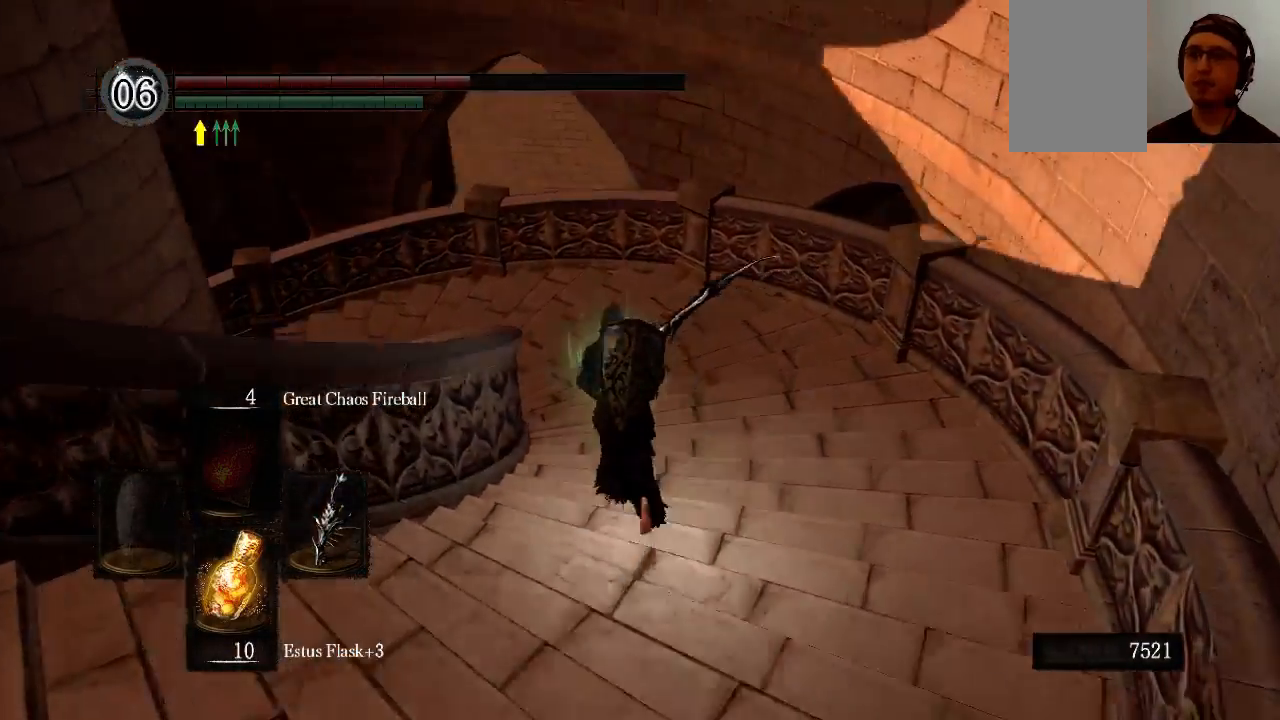
{"buttons": ["B"], "left_stick": "up", "right_stick": "left", "events": [[100, "right_stick", "left"]]}
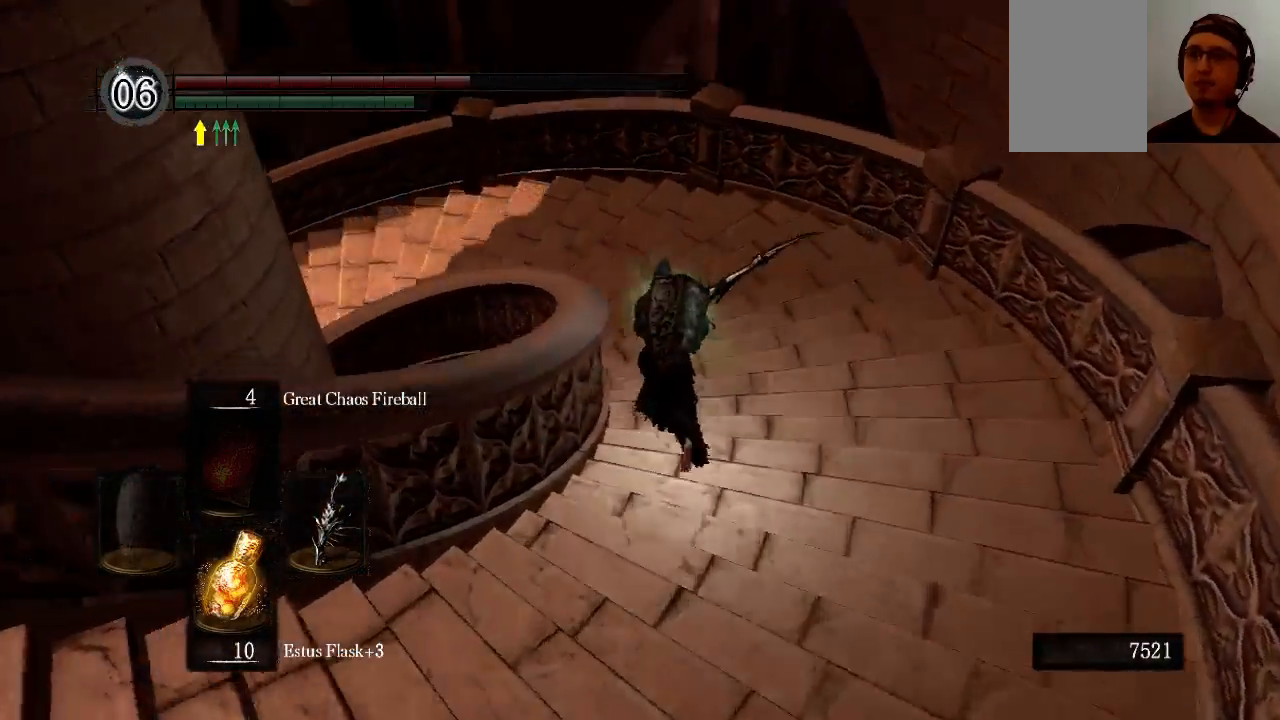
{"buttons": ["B"], "left_stick": "up", "right_stick": "left", "events": []}
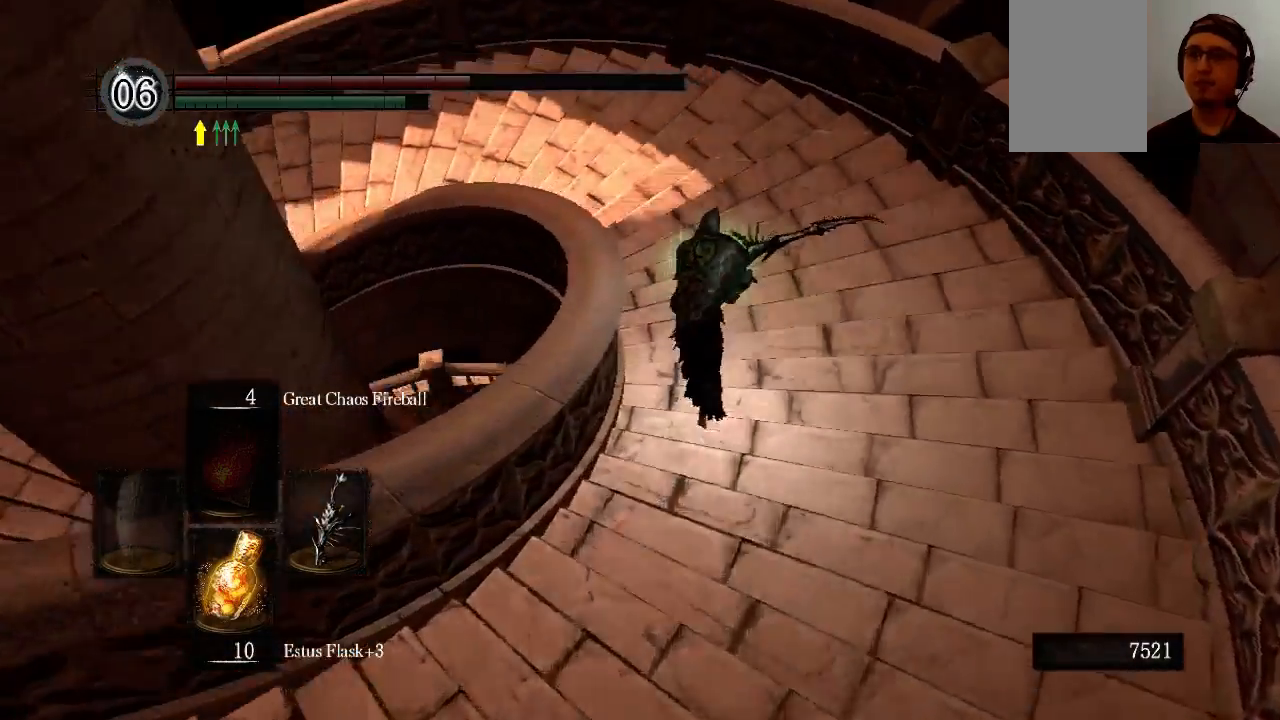
{"buttons": ["B"], "left_stick": "up", "right_stick": "left", "events": []}
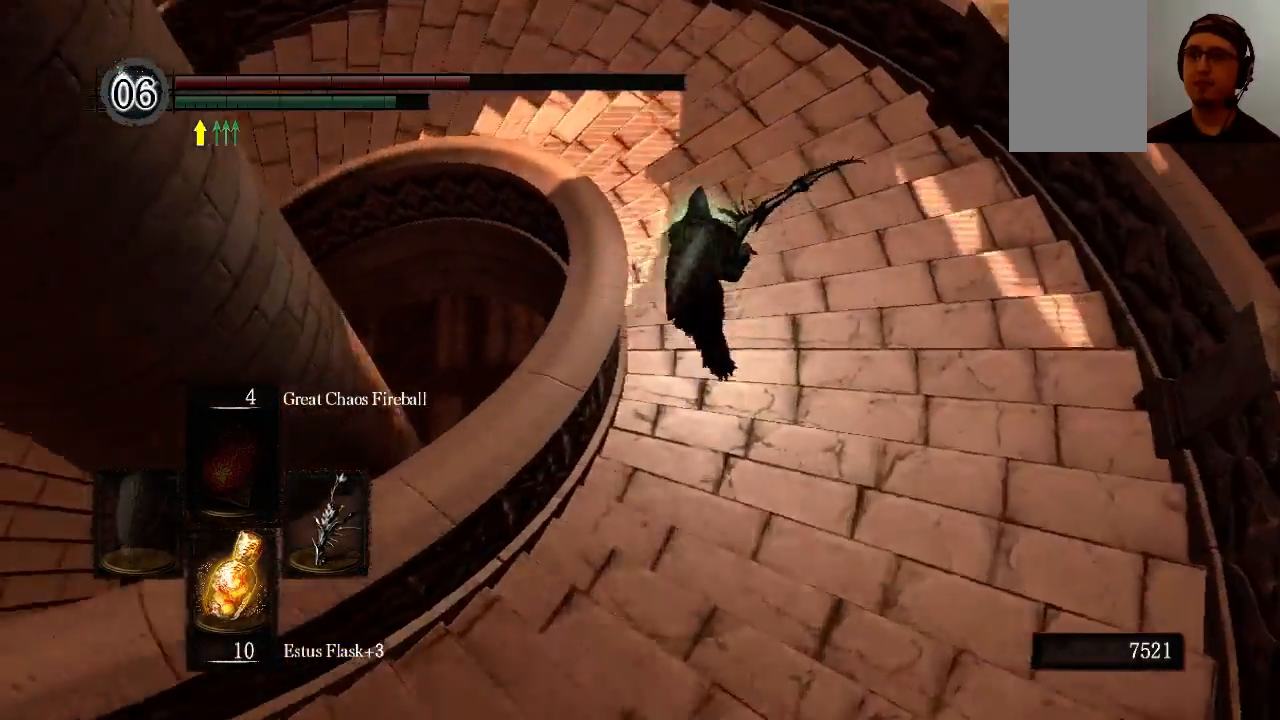
{"buttons": ["B"], "left_stick": "up", "right_stick": "left", "events": []}
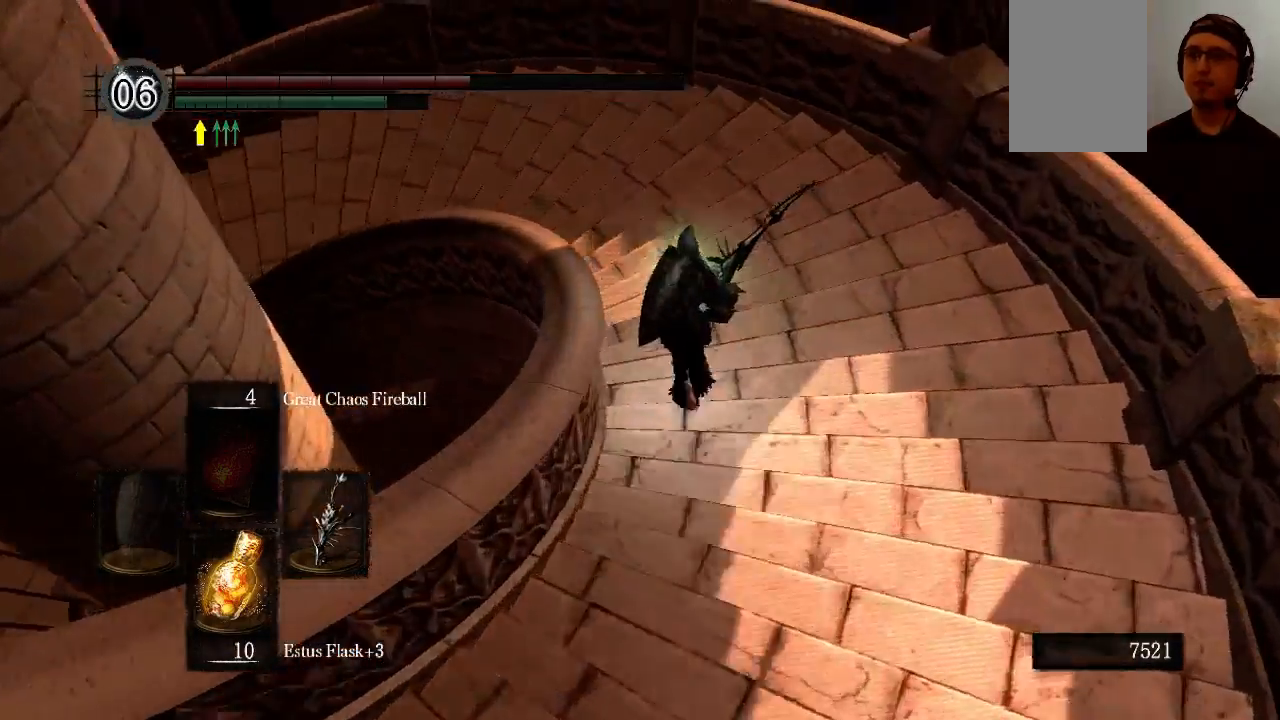
{"buttons": ["B"], "left_stick": "up", "right_stick": "left", "events": []}
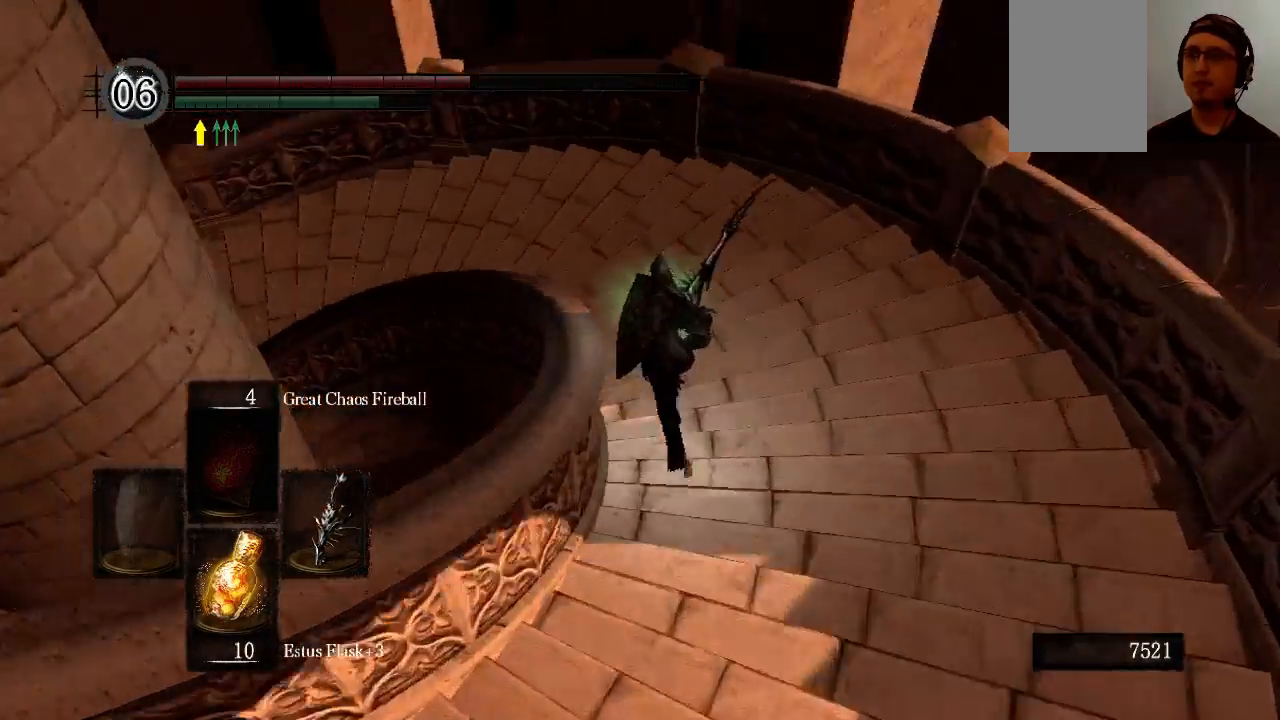
{"buttons": ["B"], "left_stick": "up", "right_stick": "left", "events": []}
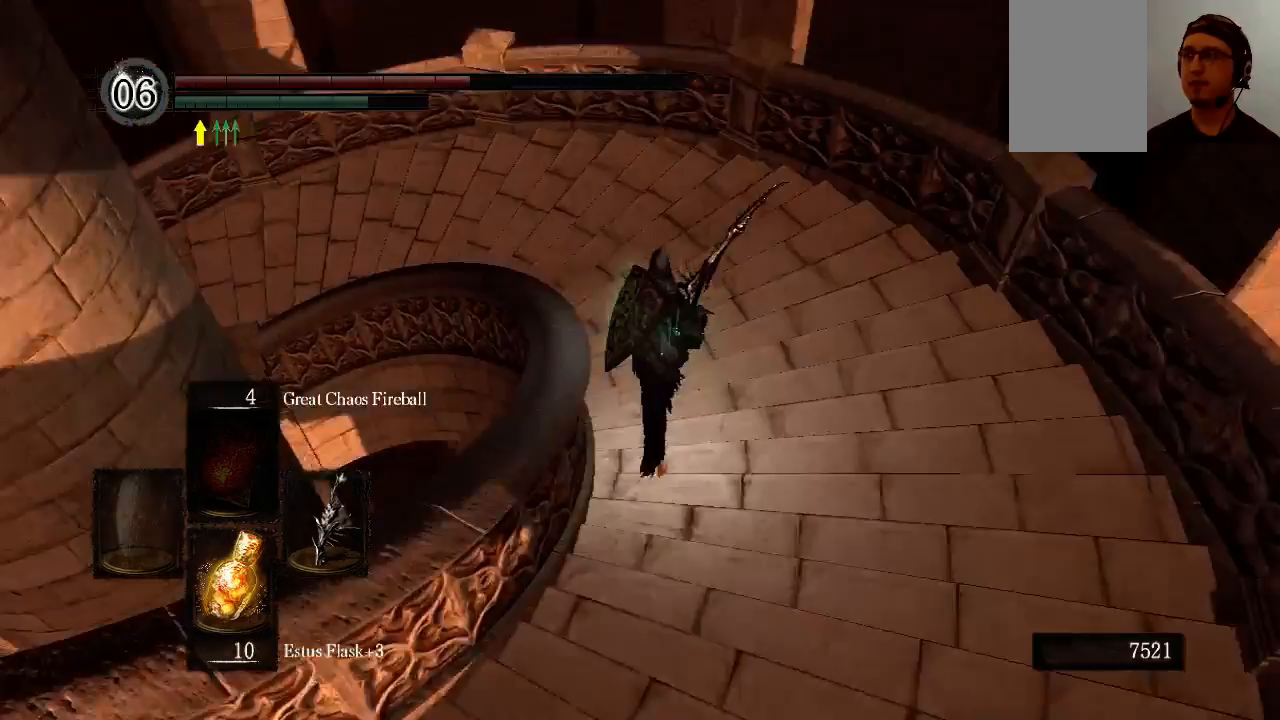
{"buttons": ["B"], "left_stick": "up", "right_stick": "left", "events": []}
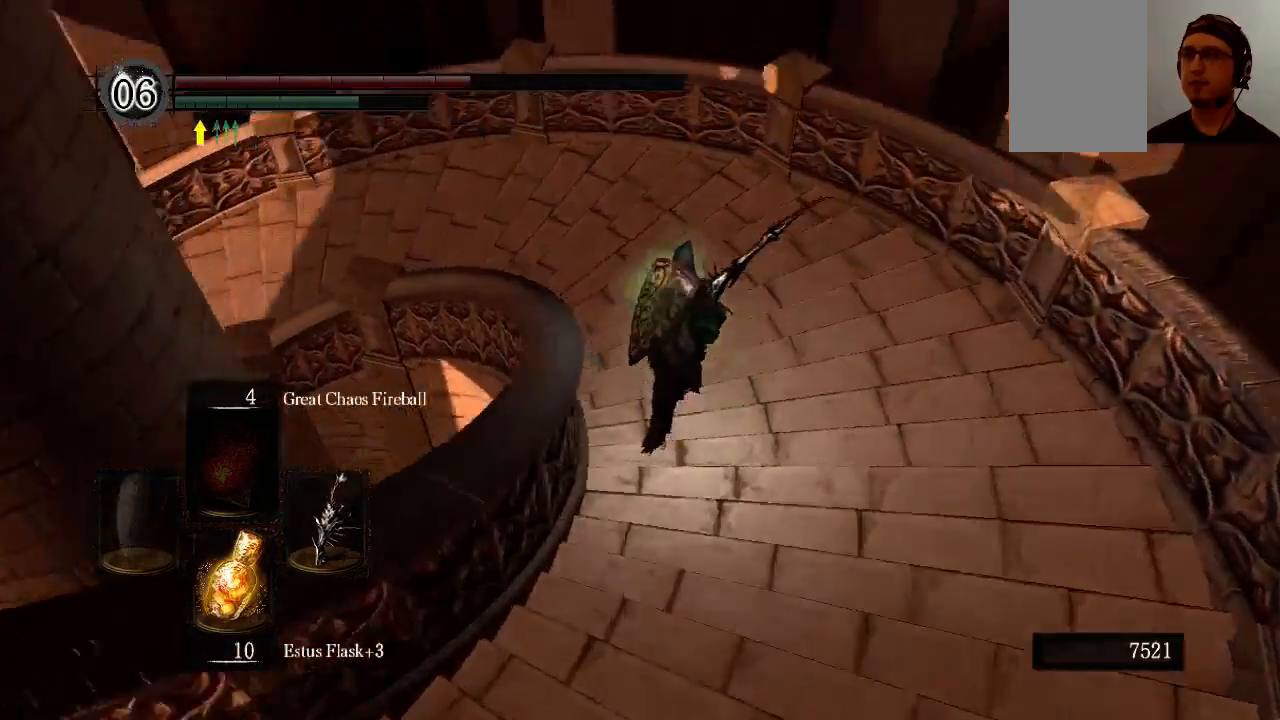
{"buttons": ["B"], "left_stick": "up", "right_stick": "left", "events": []}
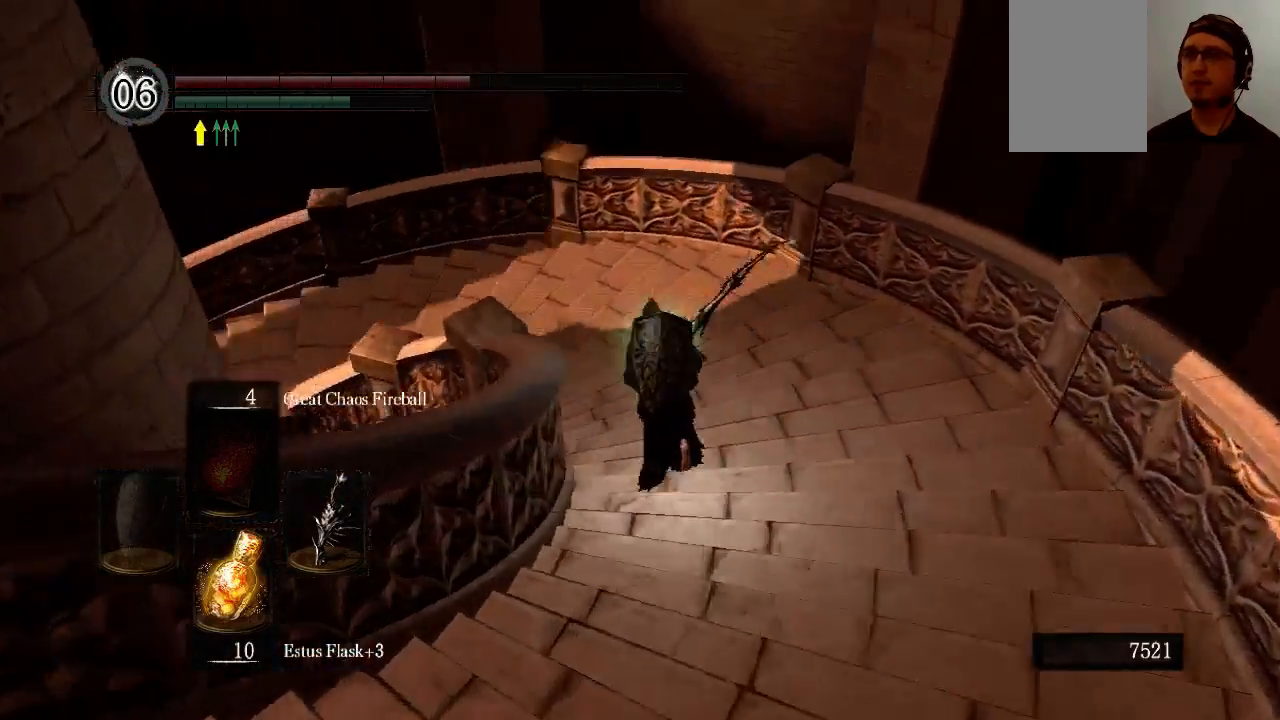
{"buttons": ["B"], "left_stick": "up", "right_stick": "left", "events": []}
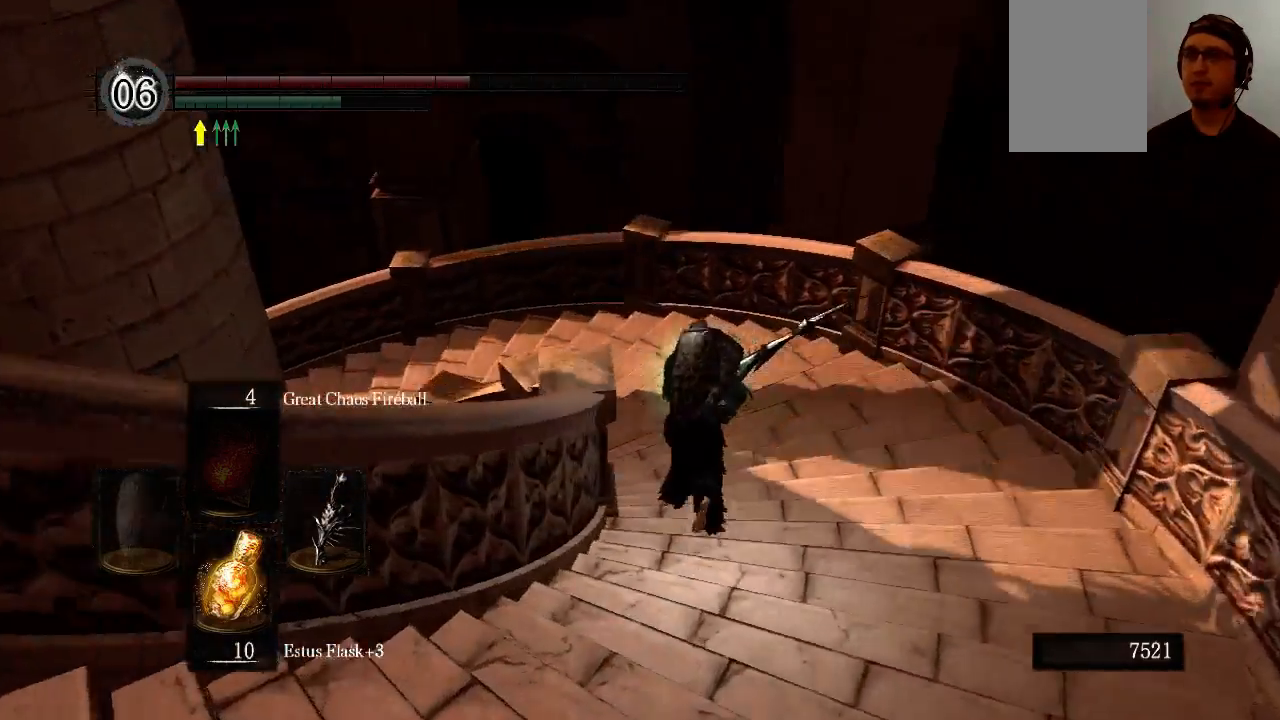
{"buttons": [], "left_stick": "up", "right_stick": "left", "events": [[500, "B", "up"]]}
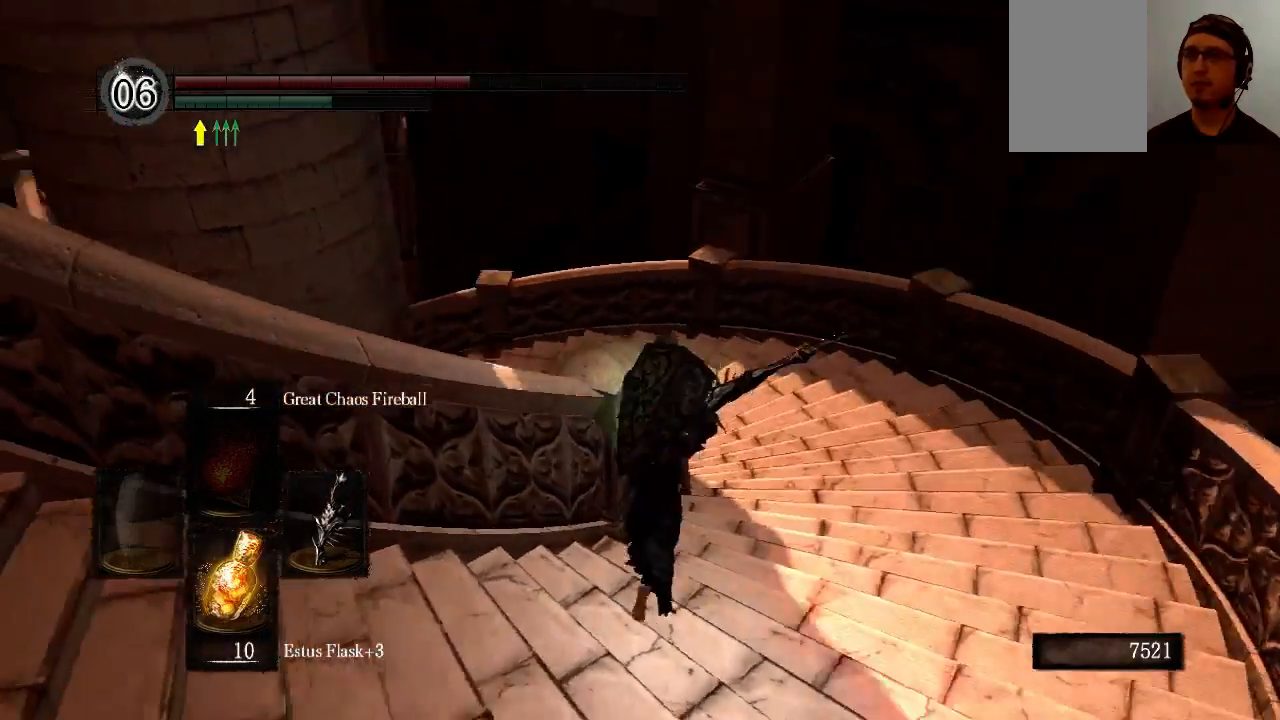
{"buttons": [], "left_stick": "right", "right_stick": "center", "events": [[300, "left_stick", "up-right"], [500, "left_stick", "right"], [500, "right_stick", "center"]]}
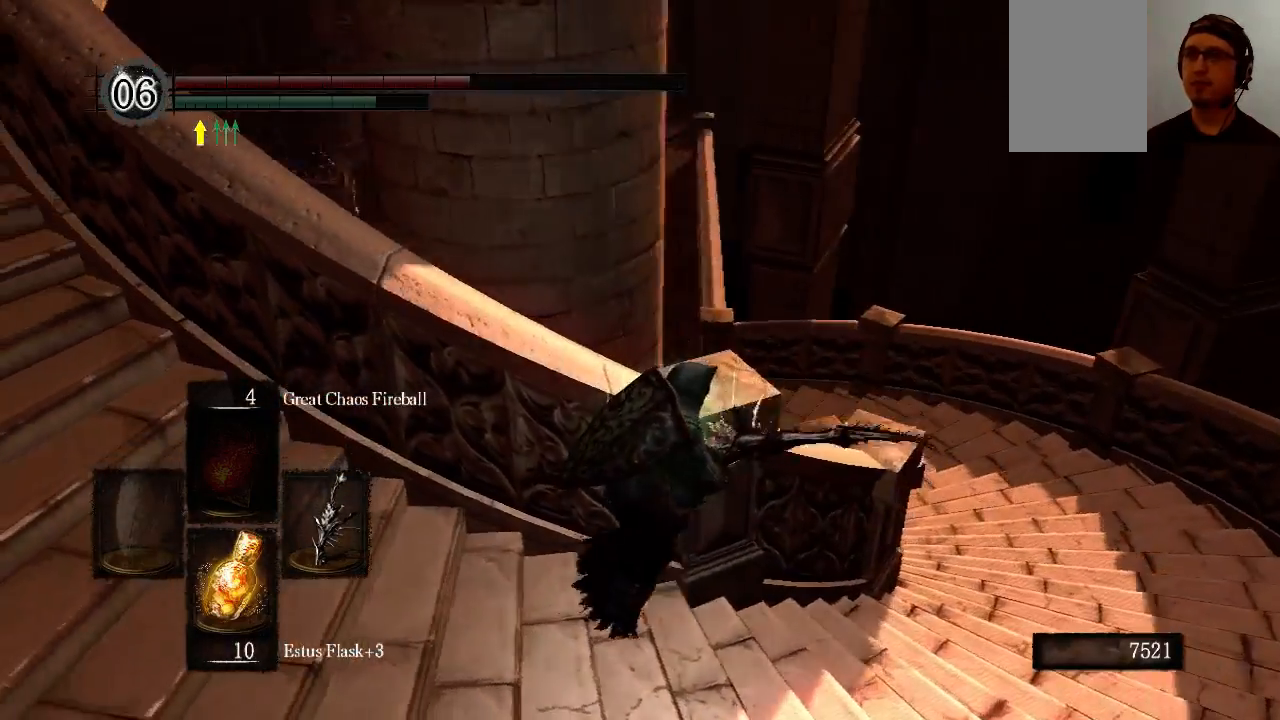
{"buttons": ["B"], "left_stick": "right", "right_stick": "center", "events": [[300, "B", "down"]]}
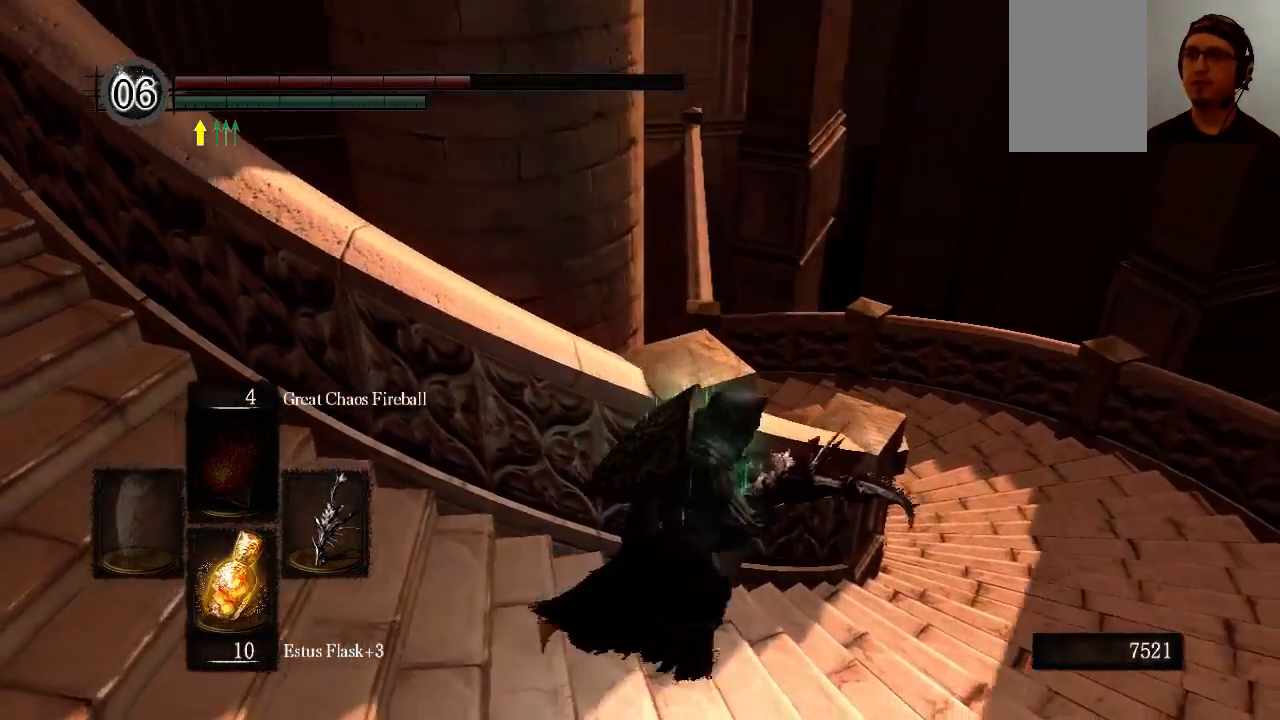
{"buttons": ["B"], "left_stick": "up-right", "right_stick": "center", "events": [[300, "left_stick", "up-right"]]}